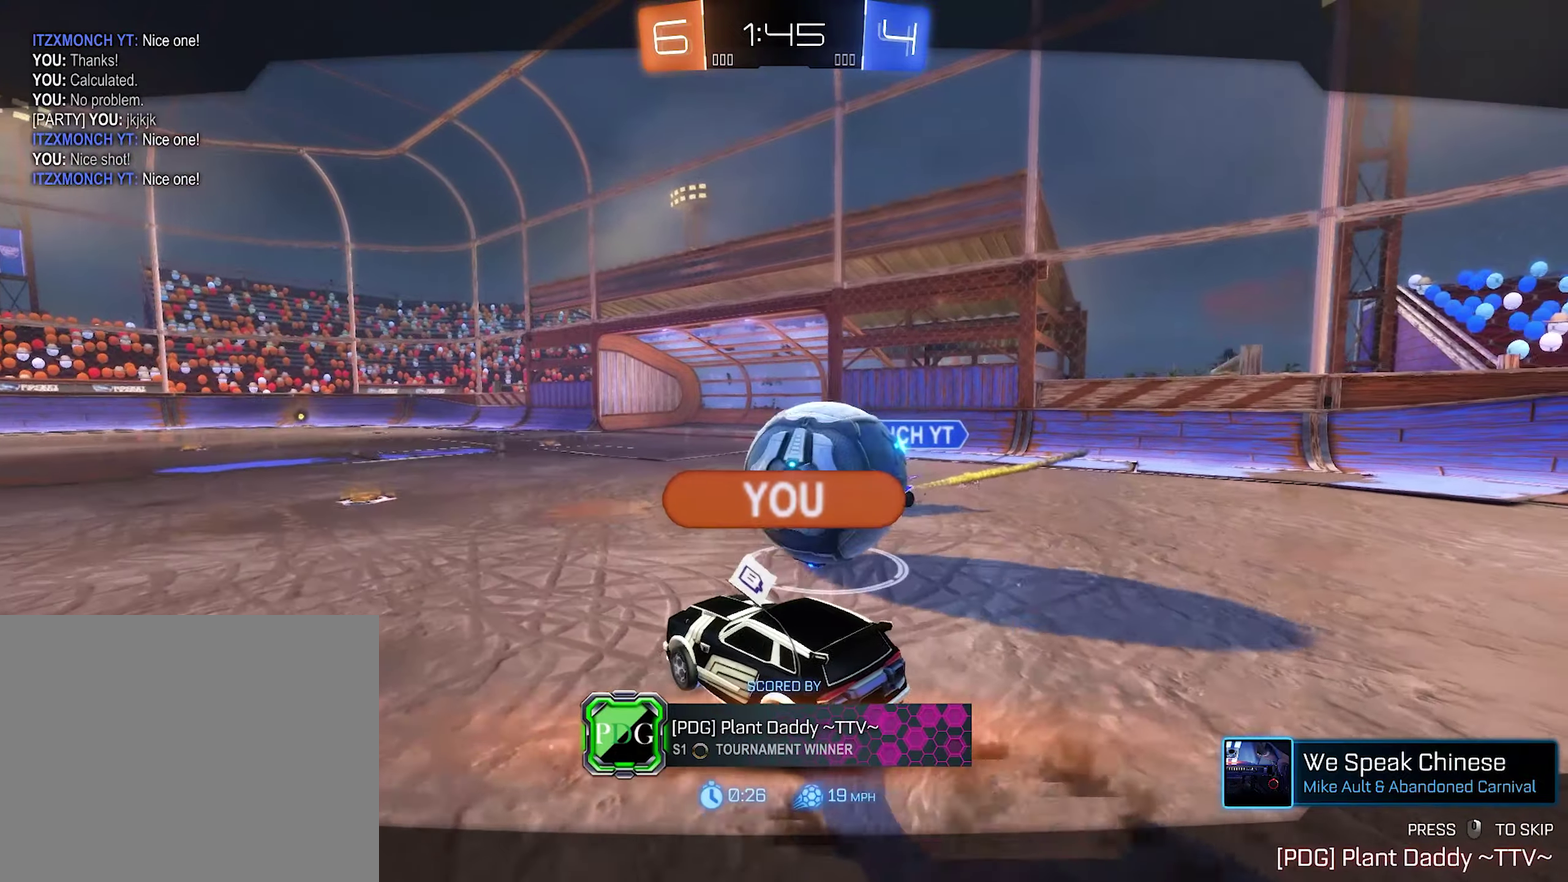
Gameplay with a controller (Xbox layout); each line is a JSON object with the inputs held at the frame after it. "events" lists button and stick changes between this image and that frame as [ms after this image, input, new state], when the widget could be followed in between.
{"buttons": [], "left_stick": "center", "right_stick": "center", "events": []}
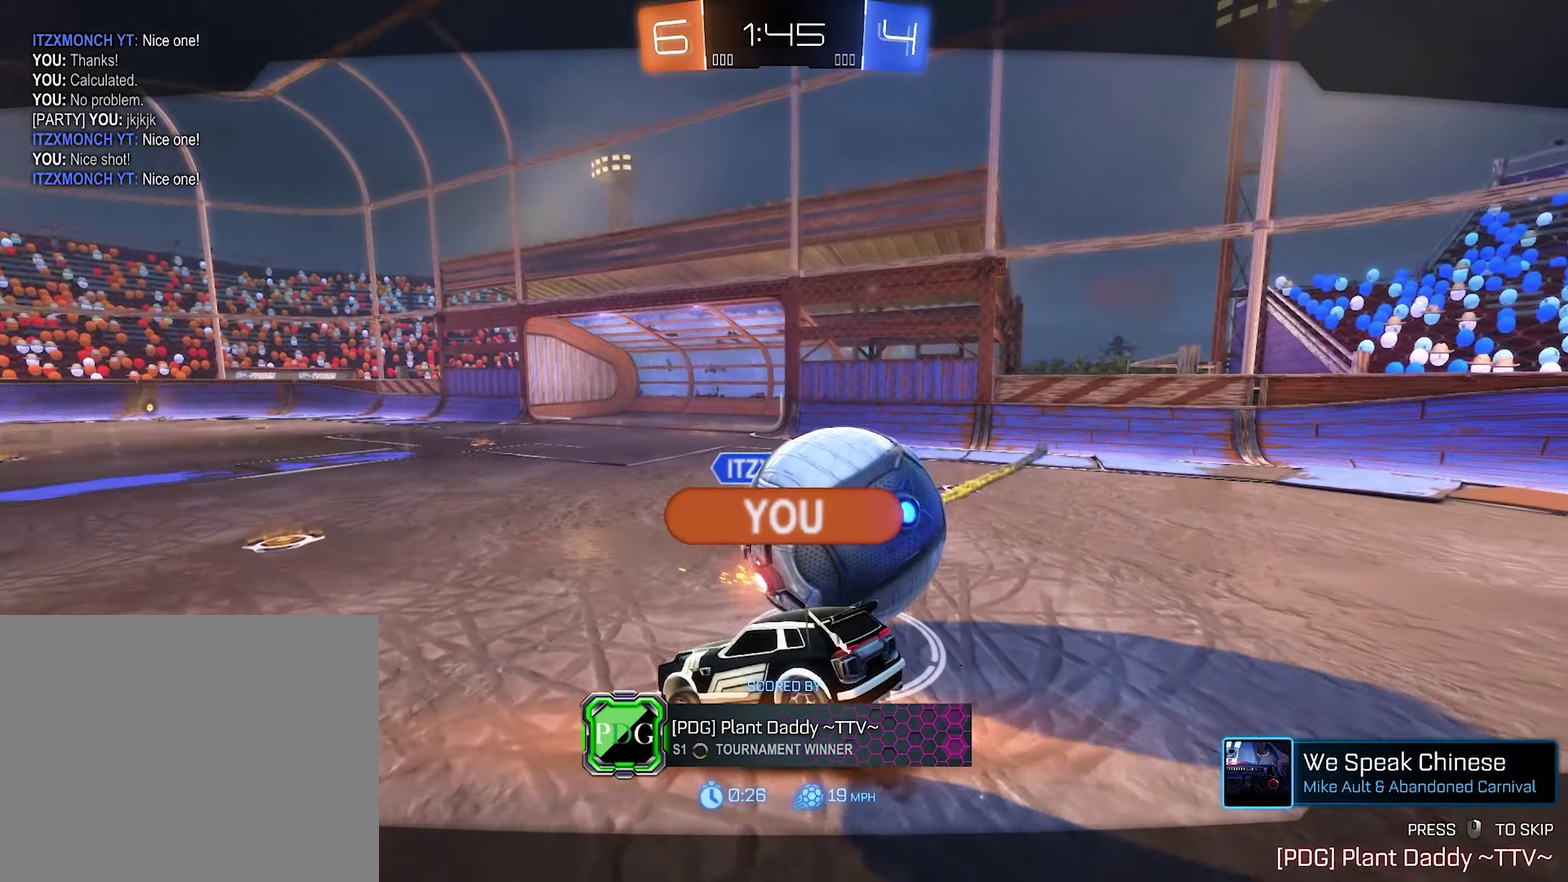
{"buttons": [], "left_stick": "center", "right_stick": "center", "events": []}
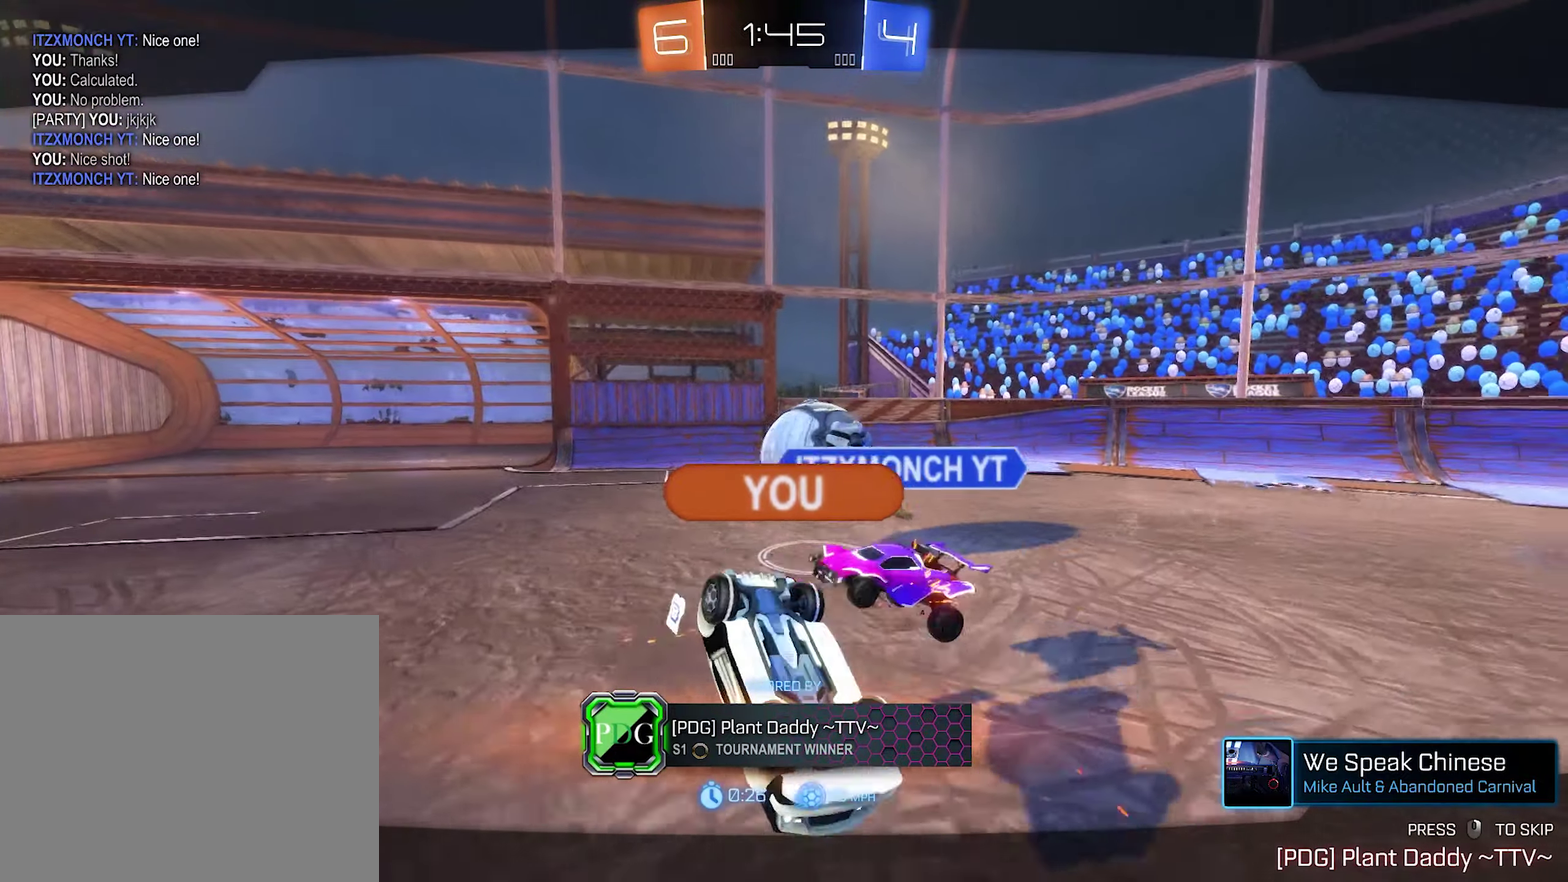
{"buttons": [], "left_stick": "center", "right_stick": "center", "events": []}
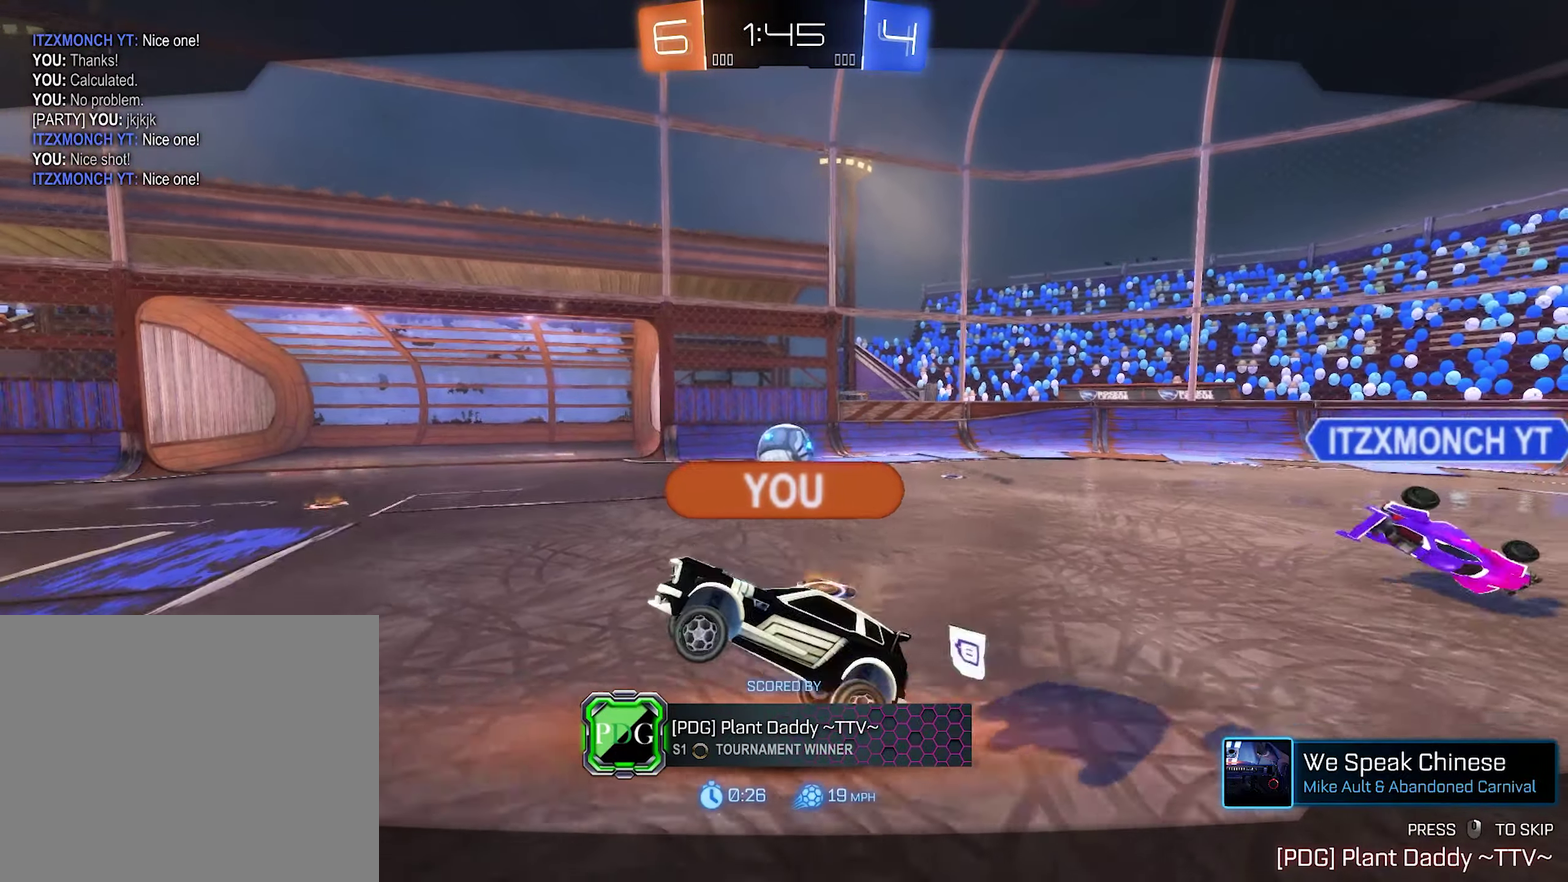
{"buttons": [], "left_stick": "center", "right_stick": "center", "events": []}
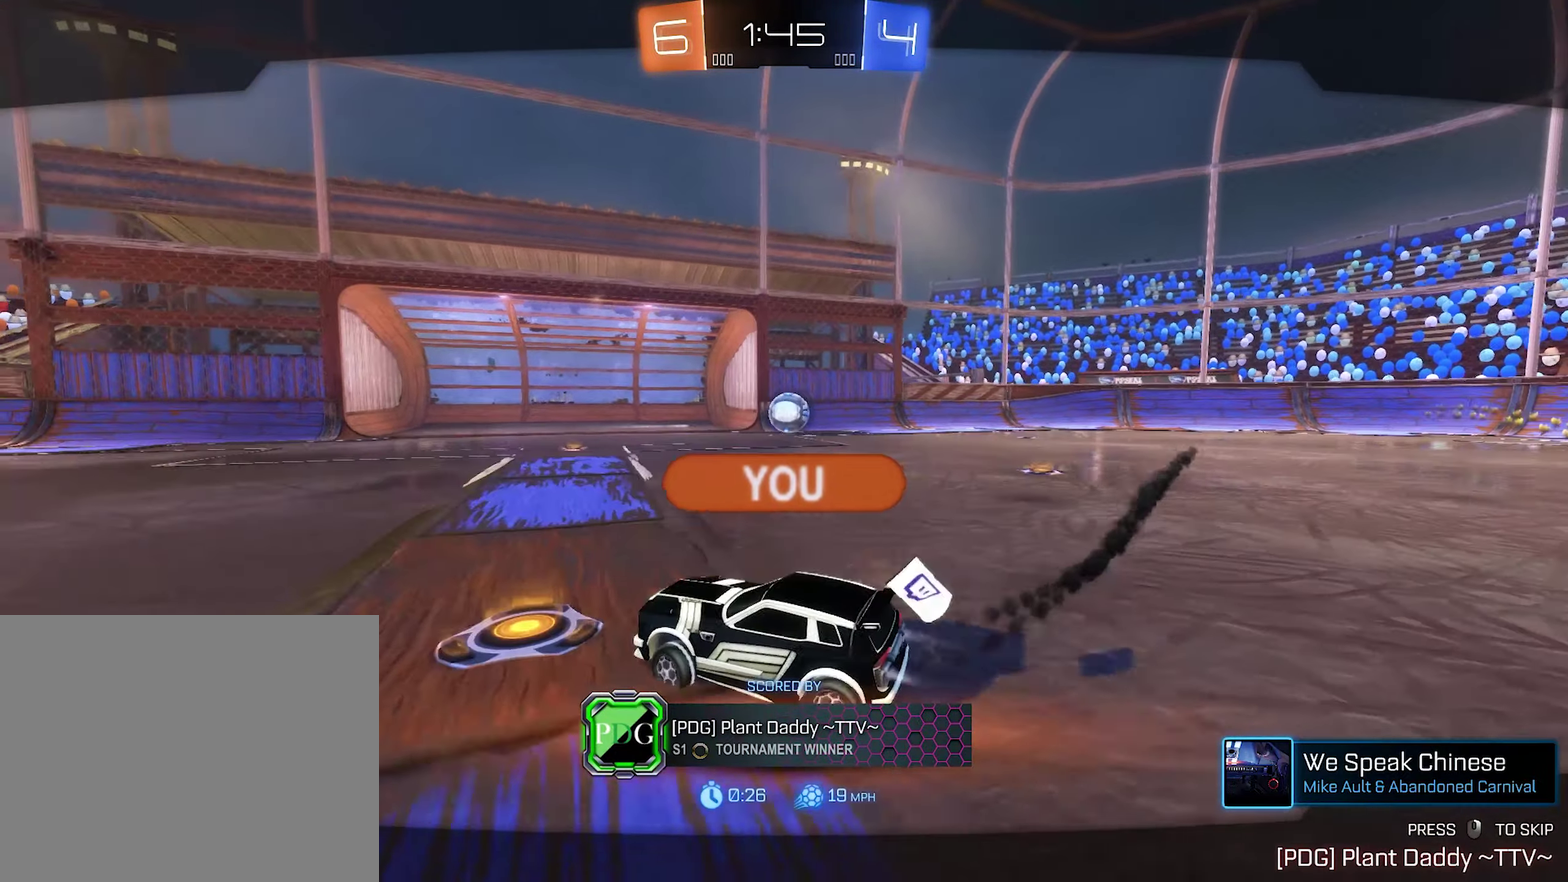
{"buttons": [], "left_stick": "center", "right_stick": "center", "events": []}
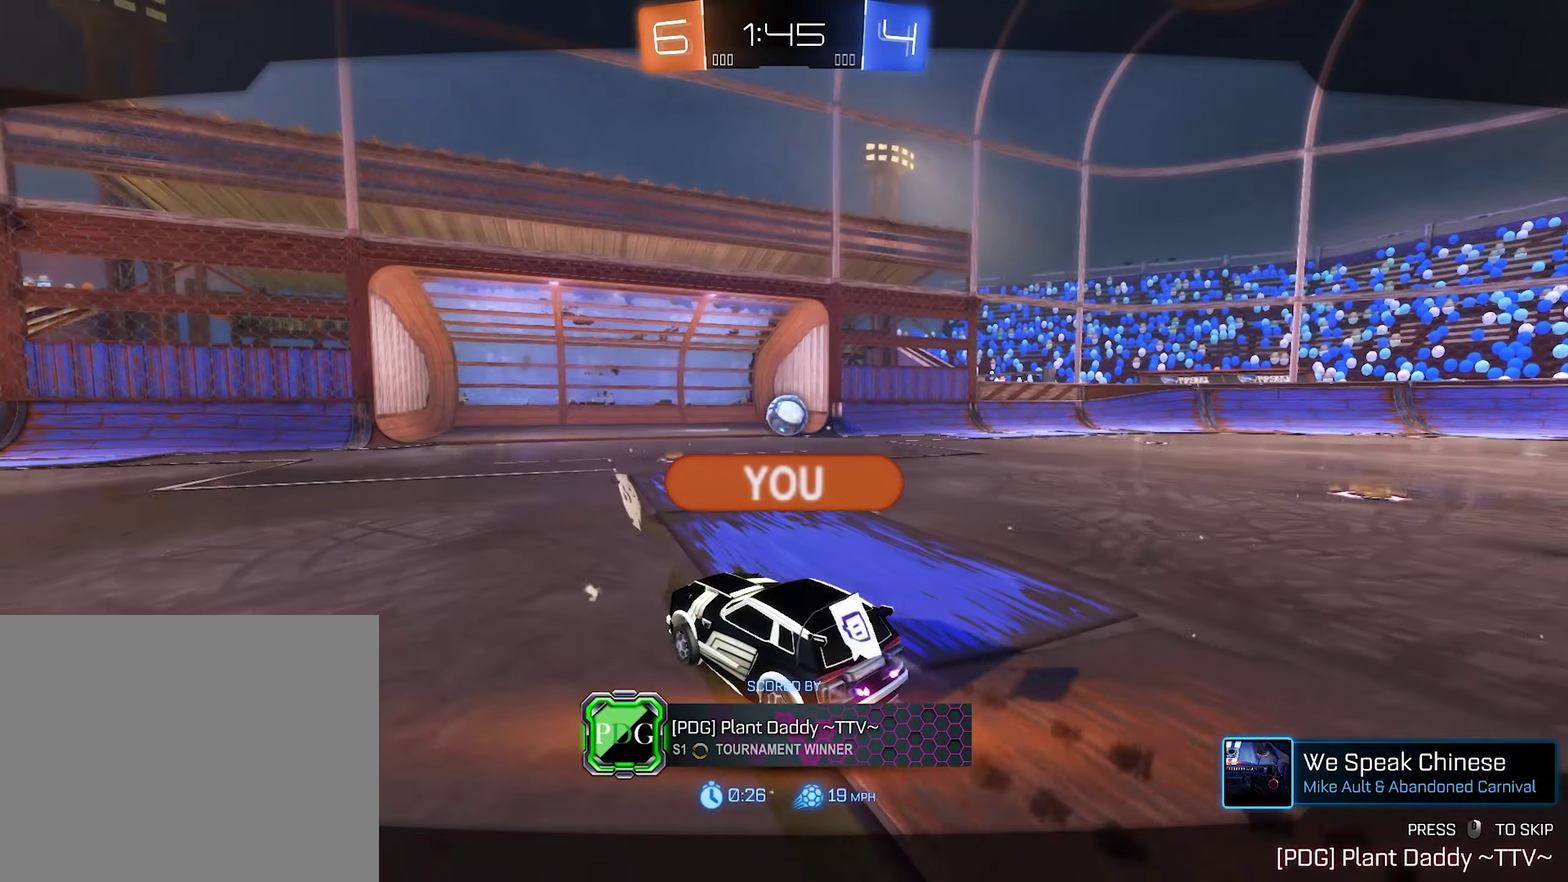
{"buttons": [], "left_stick": "center", "right_stick": "center", "events": []}
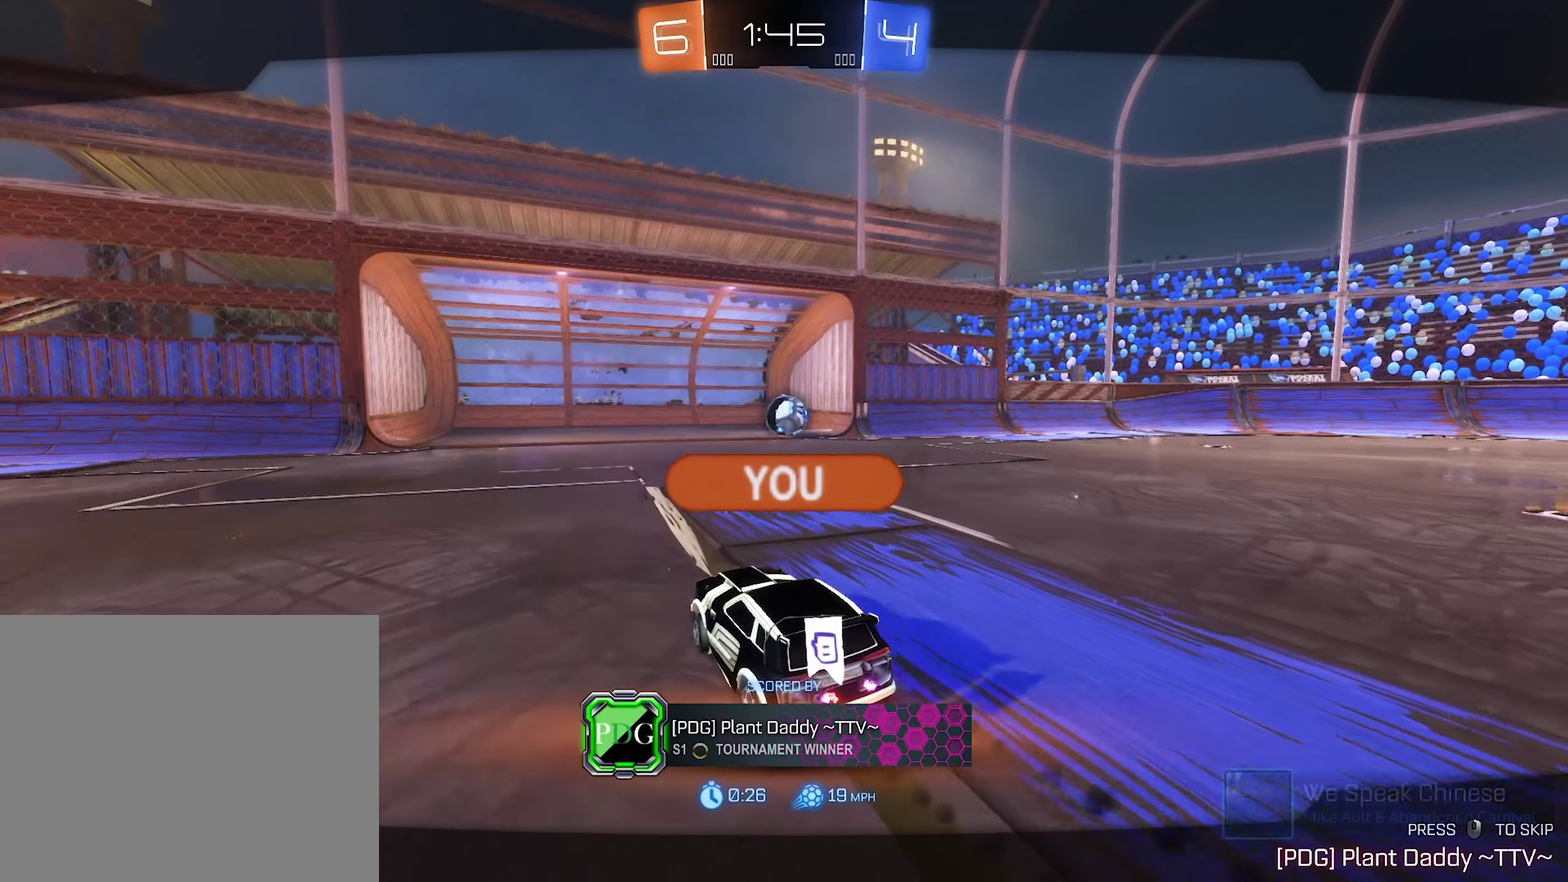
{"buttons": [], "left_stick": "center", "right_stick": "up", "events": [[233, "right_stick", "right"], [283, "right_stick", "down-right"], [450, "right_stick", "up"]]}
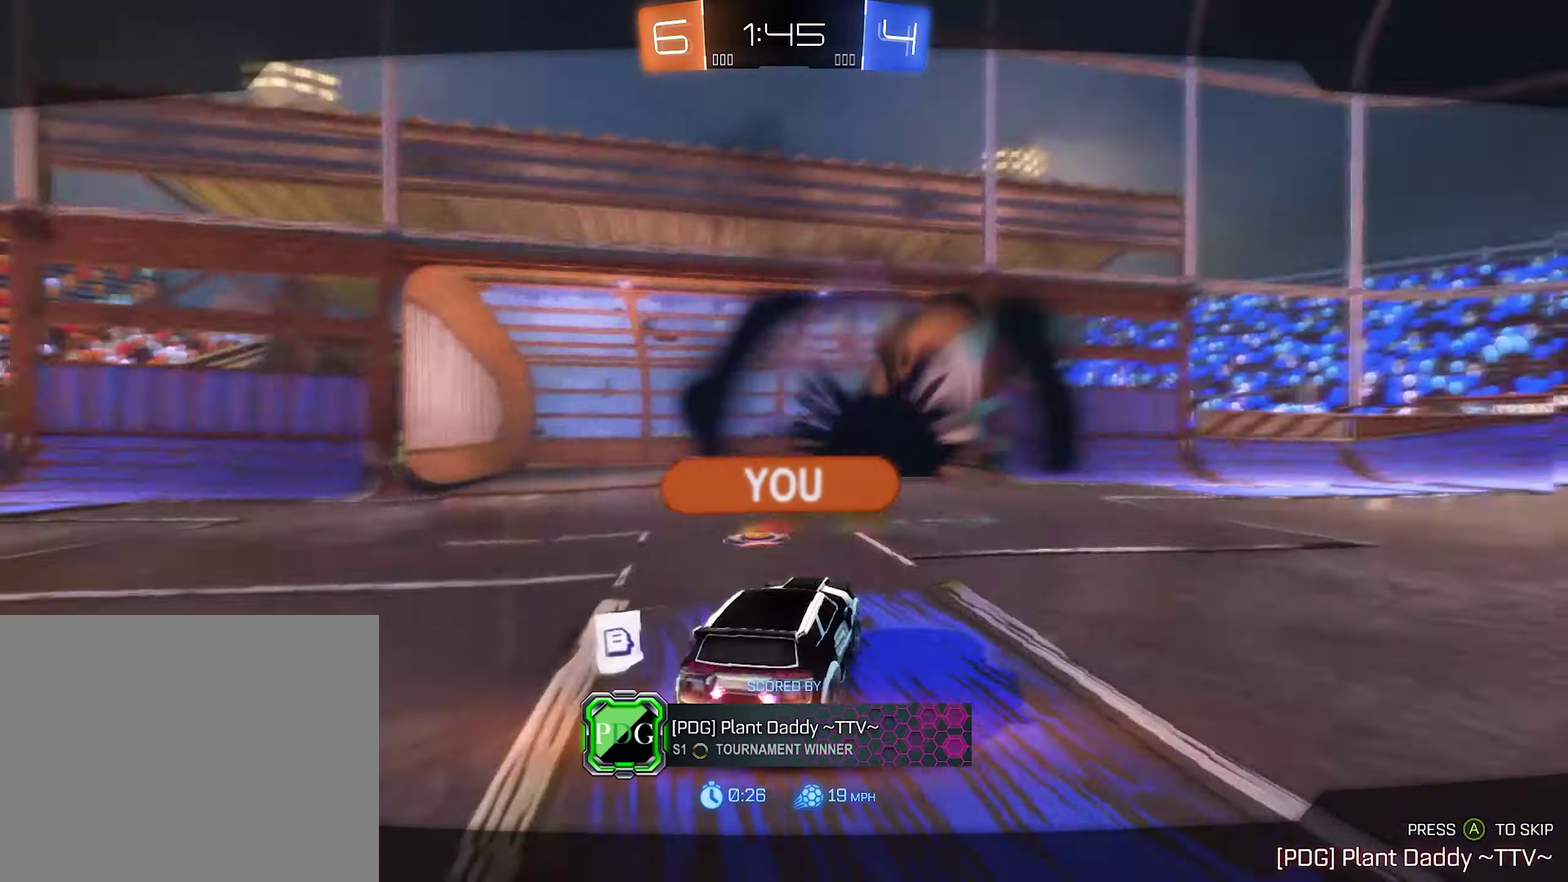
{"buttons": [], "left_stick": "center", "right_stick": "center", "events": [[116, "right_stick", "center"]]}
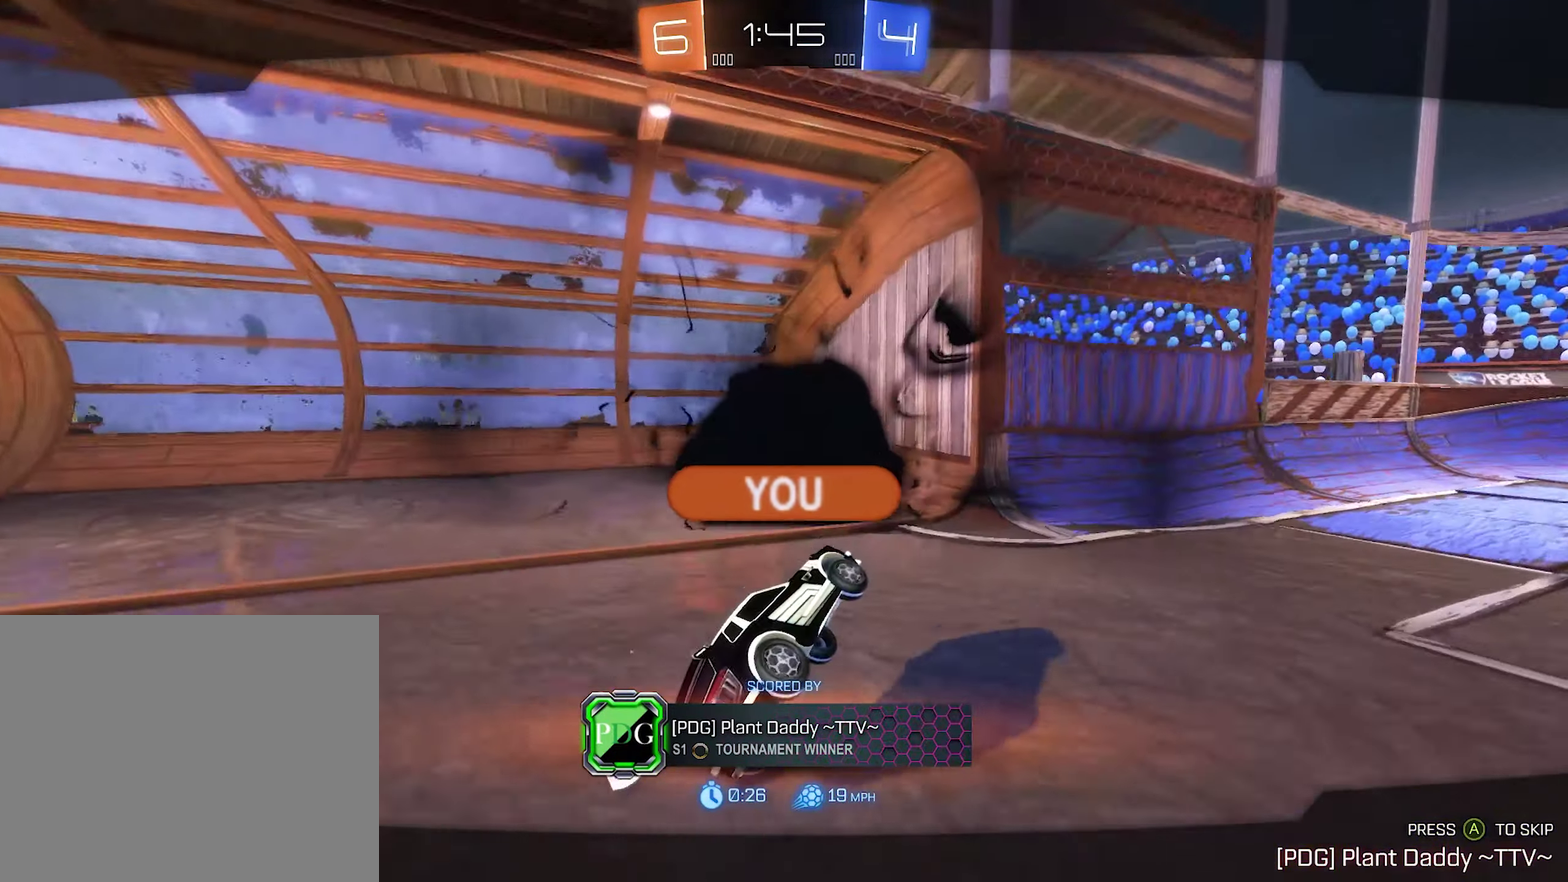
{"buttons": [], "left_stick": "center", "right_stick": "center", "events": []}
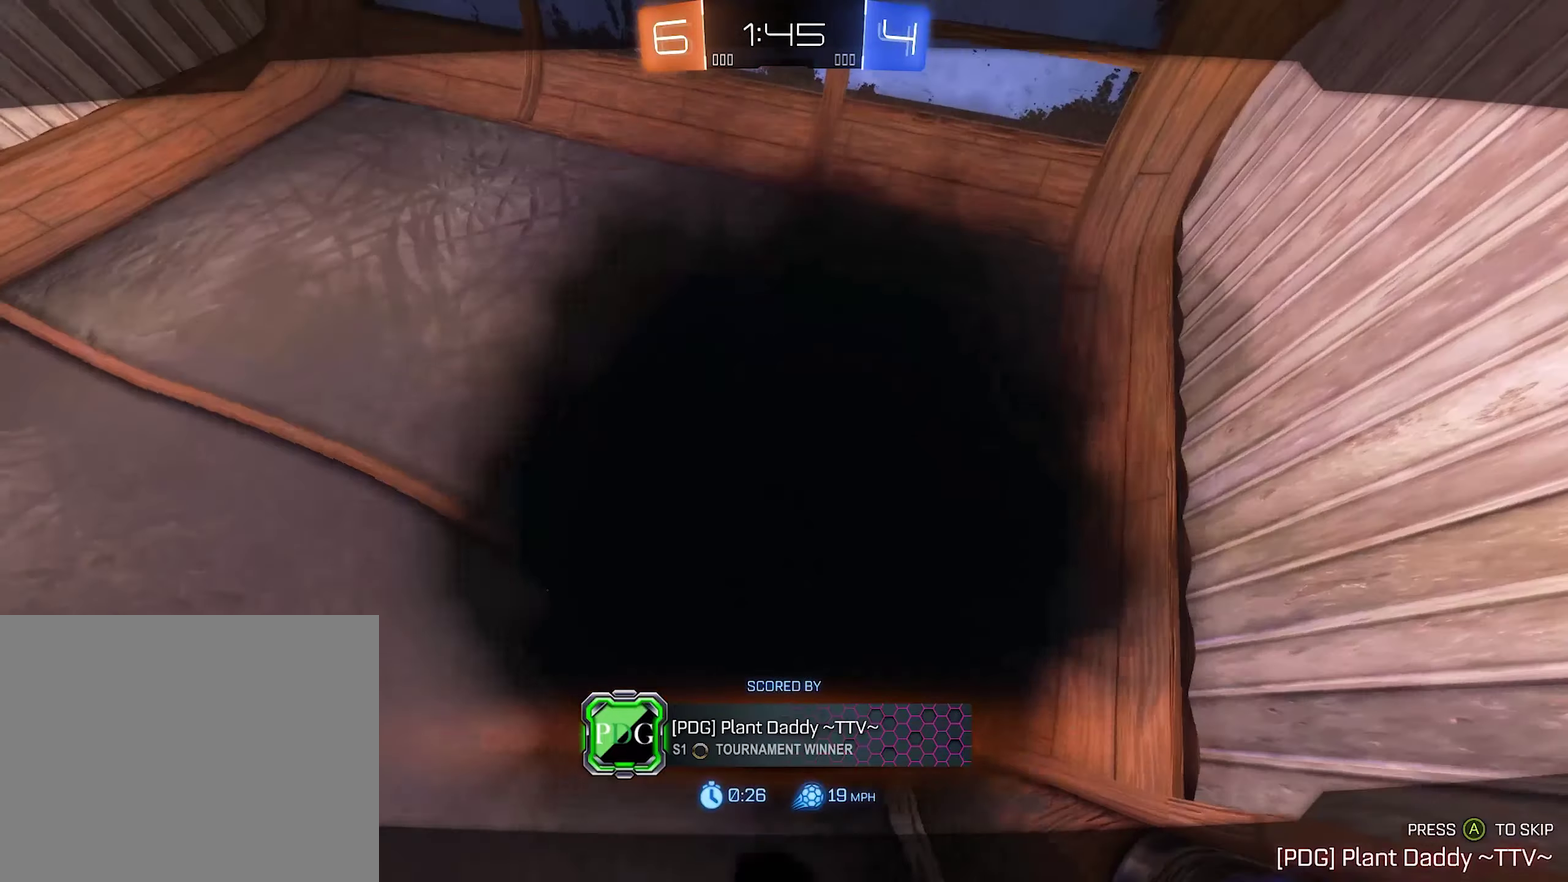
{"buttons": [], "left_stick": "center", "right_stick": "center", "events": [[233, "A", "down"], [333, "A", "up"]]}
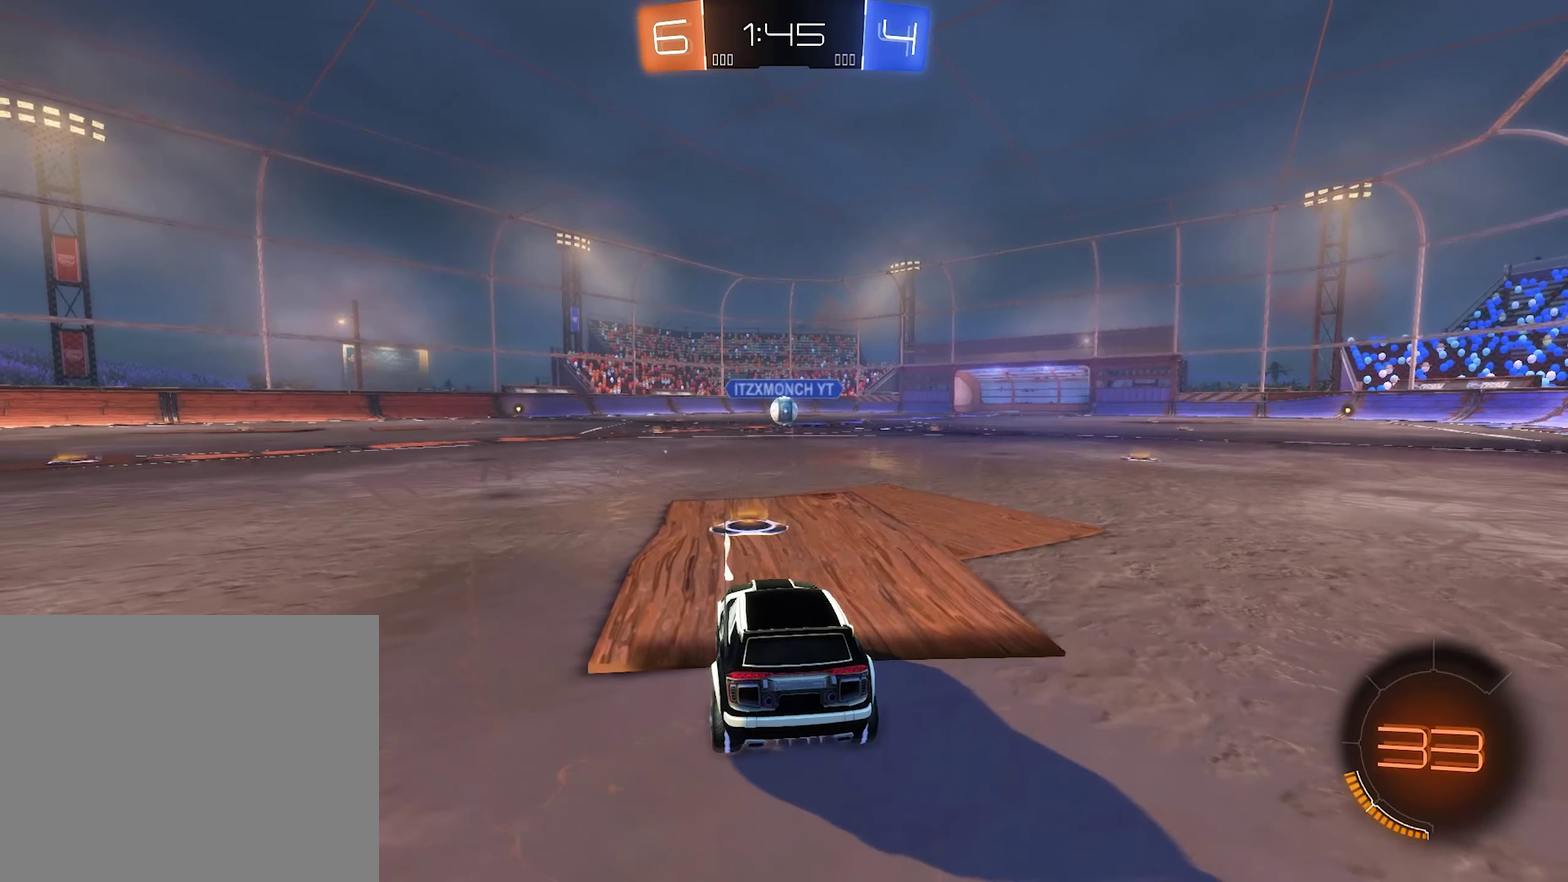
{"buttons": [], "left_stick": "center", "right_stick": "center", "events": [[367, "Y", "down"], [450, "Y", "up"]]}
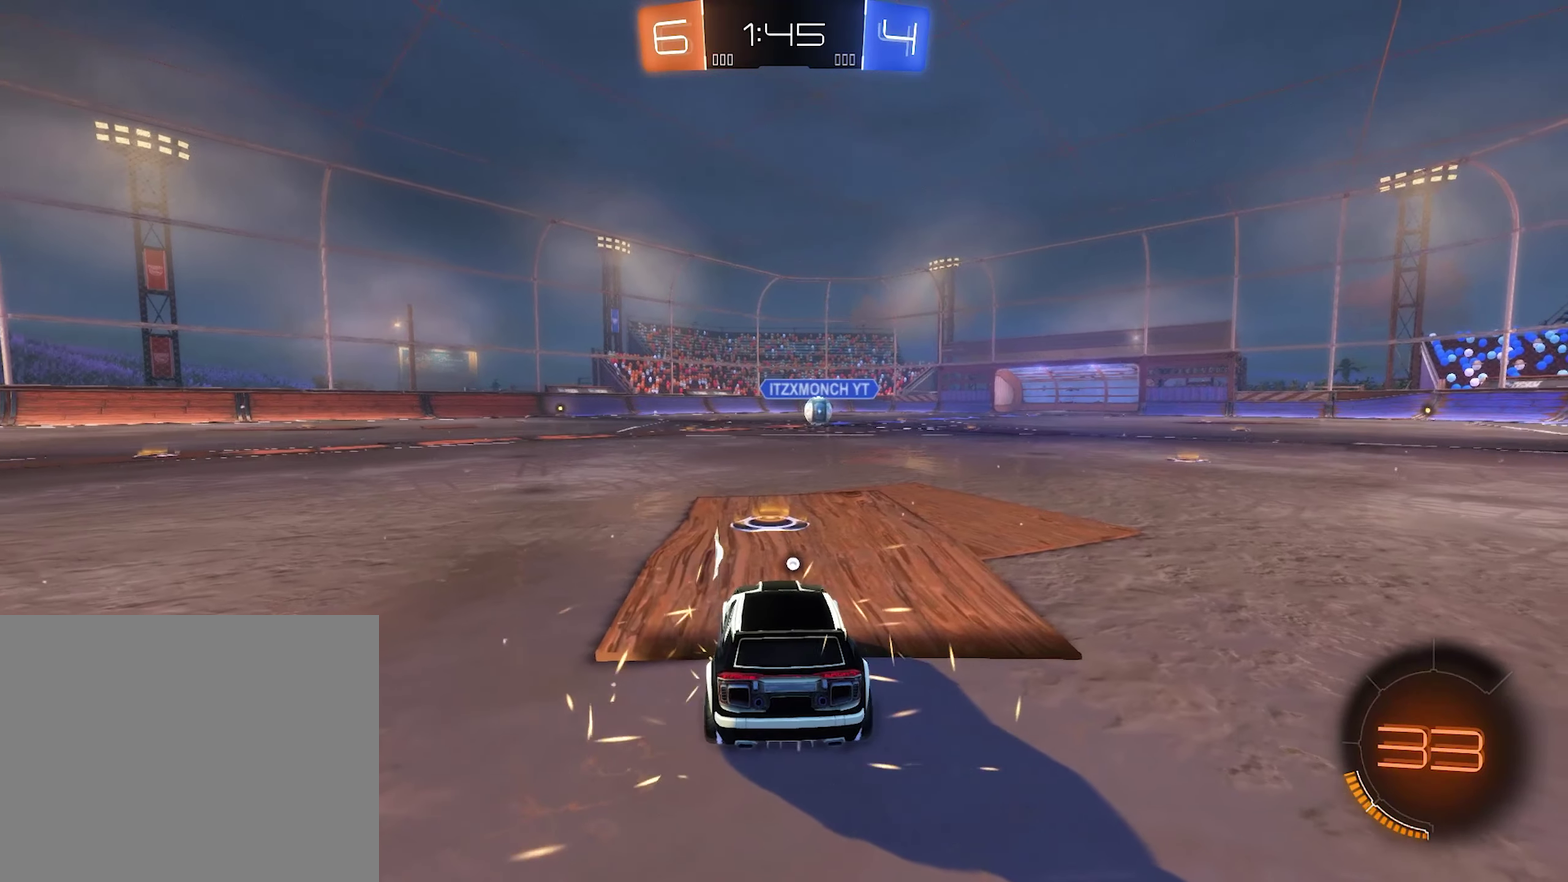
{"buttons": [], "left_stick": "center", "right_stick": "center", "events": [[50, "Y", "down"], [167, "Y", "up"]]}
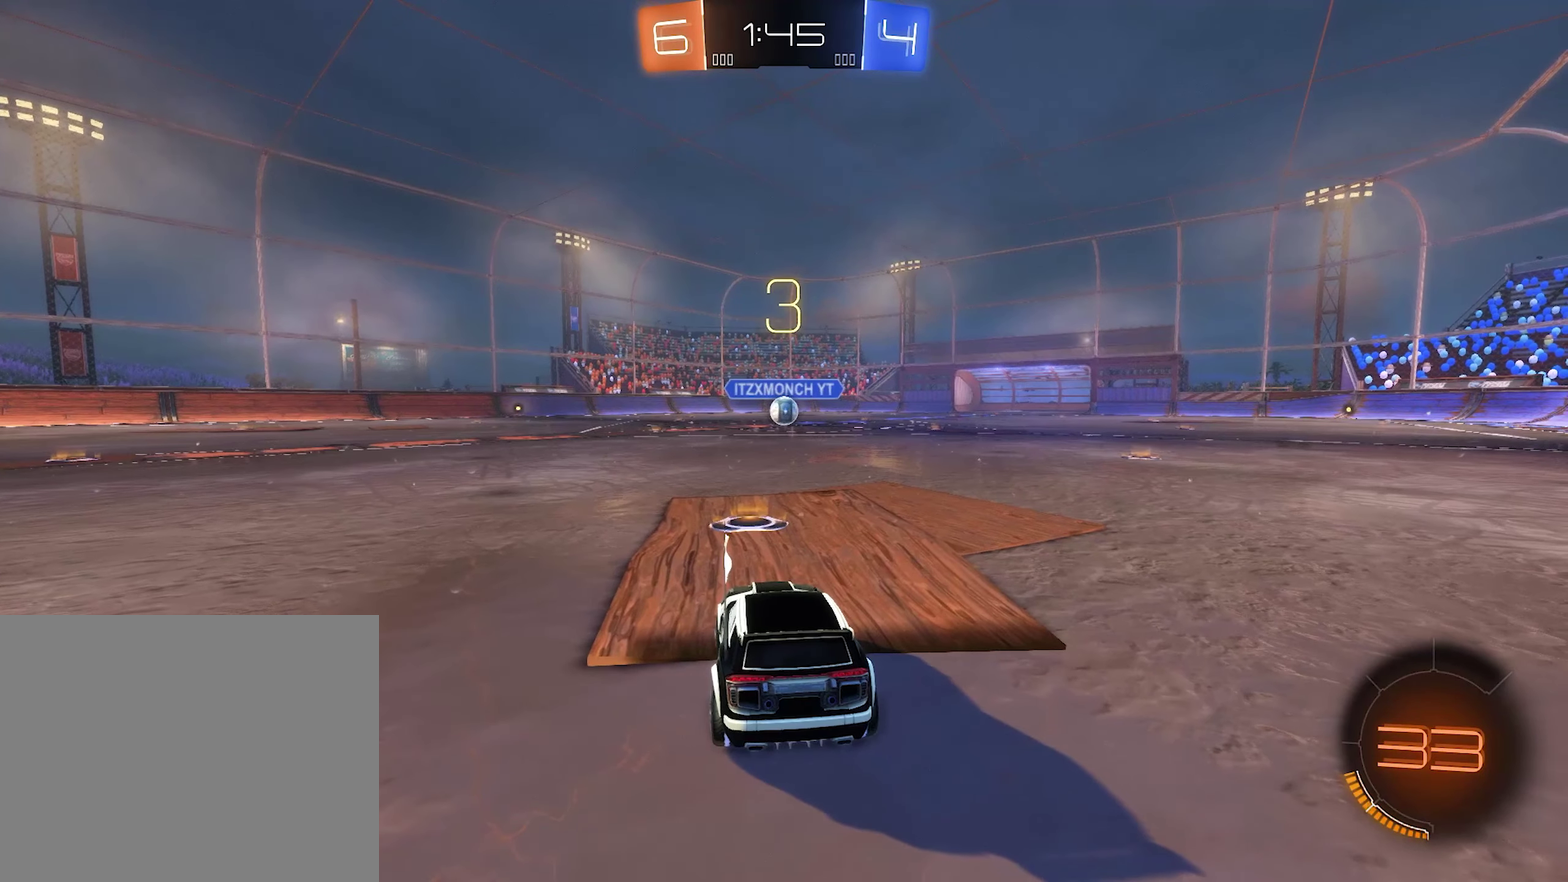
{"buttons": [], "left_stick": "center", "right_stick": "center", "events": []}
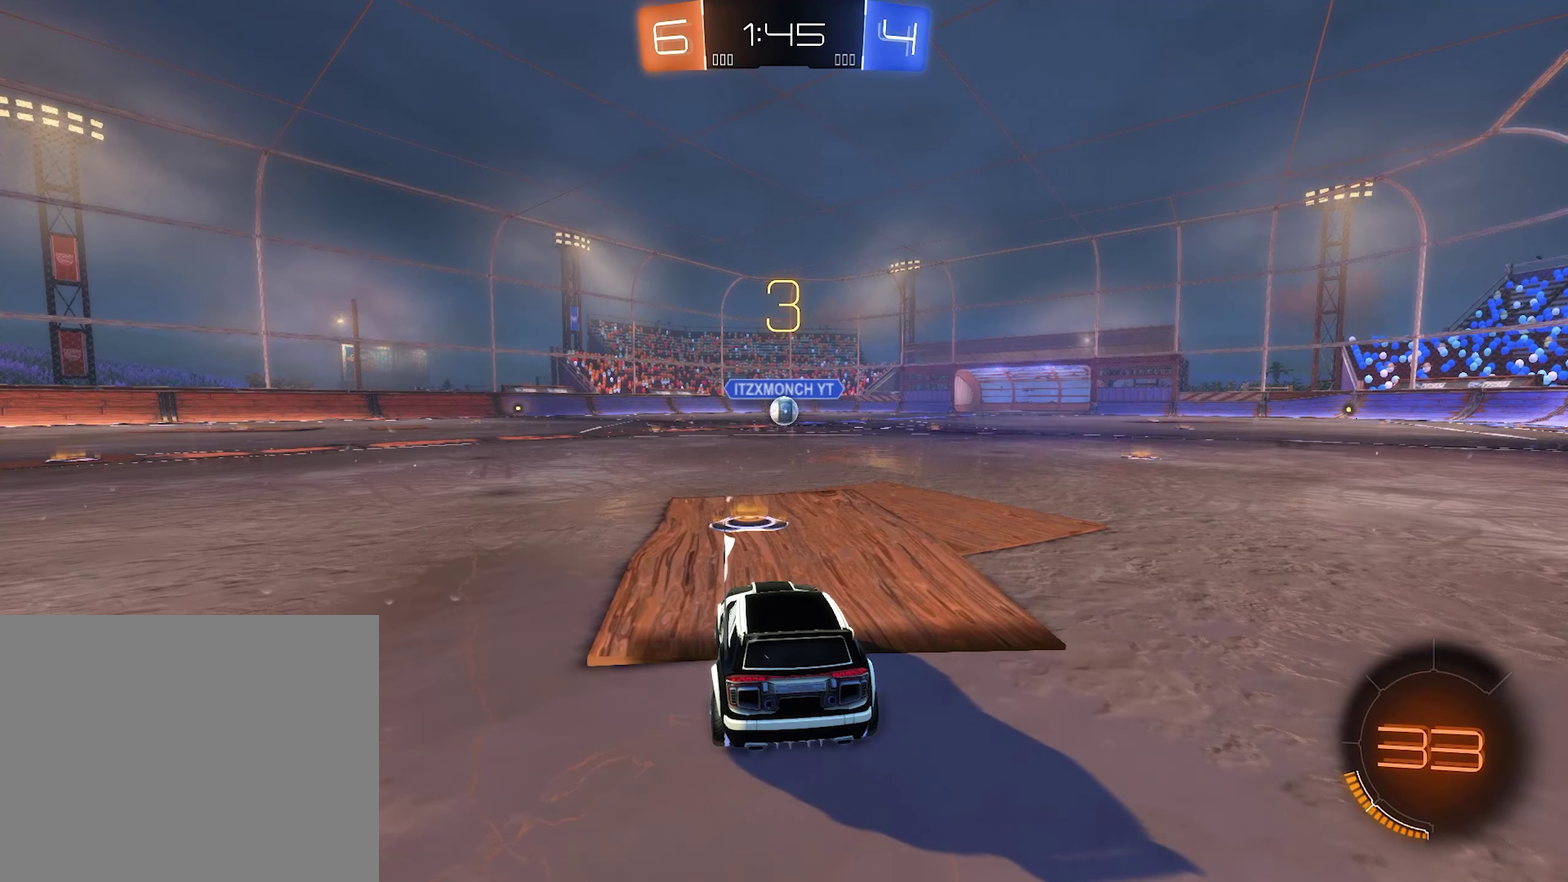
{"buttons": [], "left_stick": "center", "right_stick": "center", "events": []}
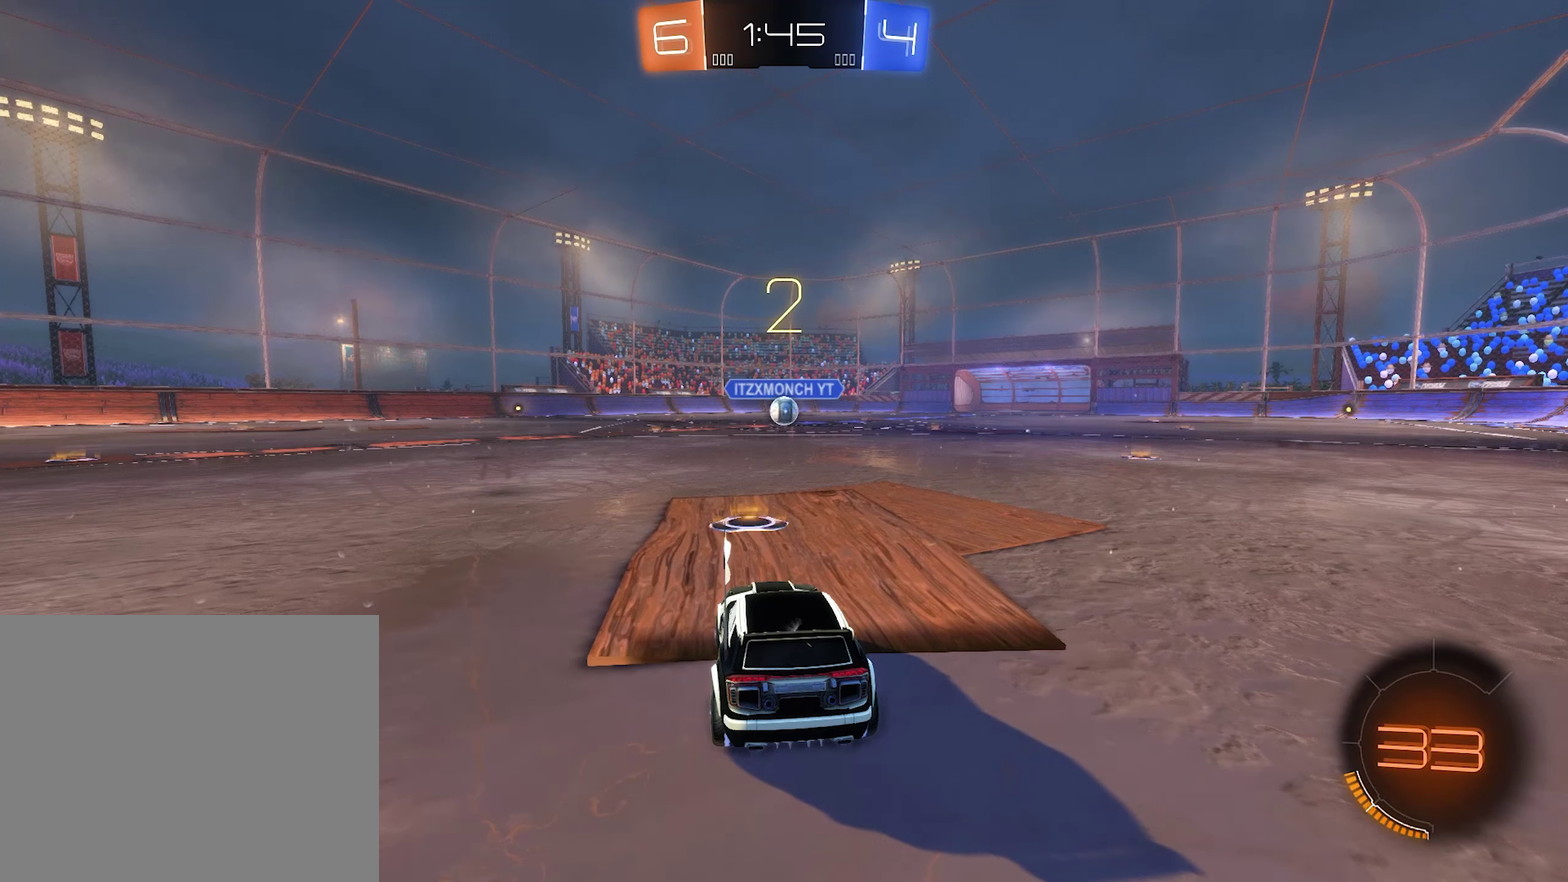
{"buttons": [], "left_stick": "center", "right_stick": "center", "events": []}
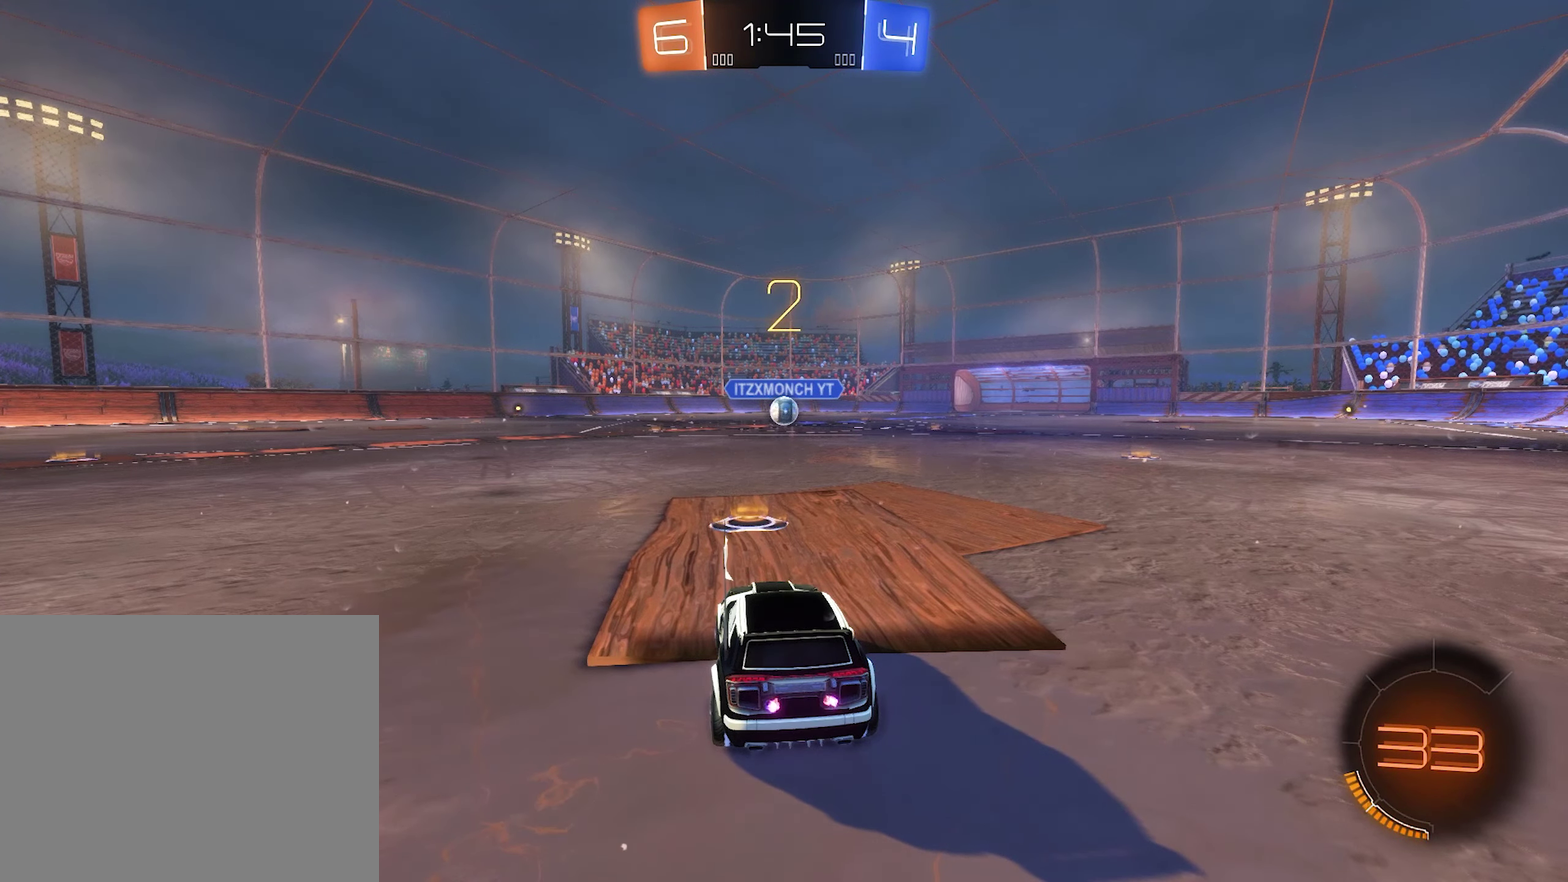
{"buttons": [], "left_stick": "right", "right_stick": "center", "events": [[500, "left_stick", "right"]]}
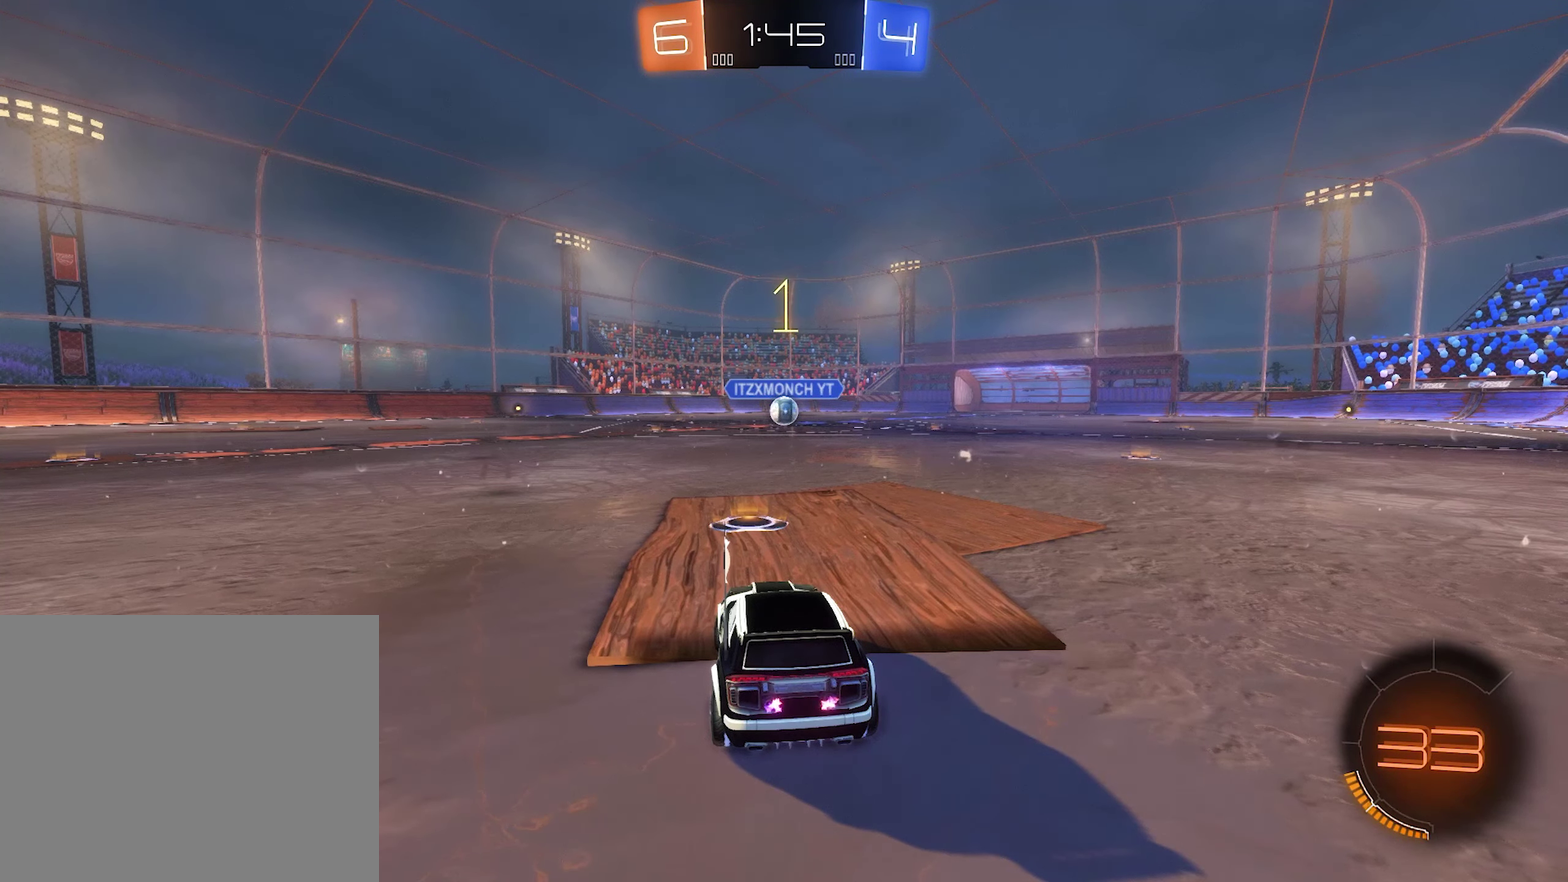
{"buttons": ["R2"], "left_stick": "center", "right_stick": "center", "events": [[250, "left_stick", "center"], [400, "R2", "down"]]}
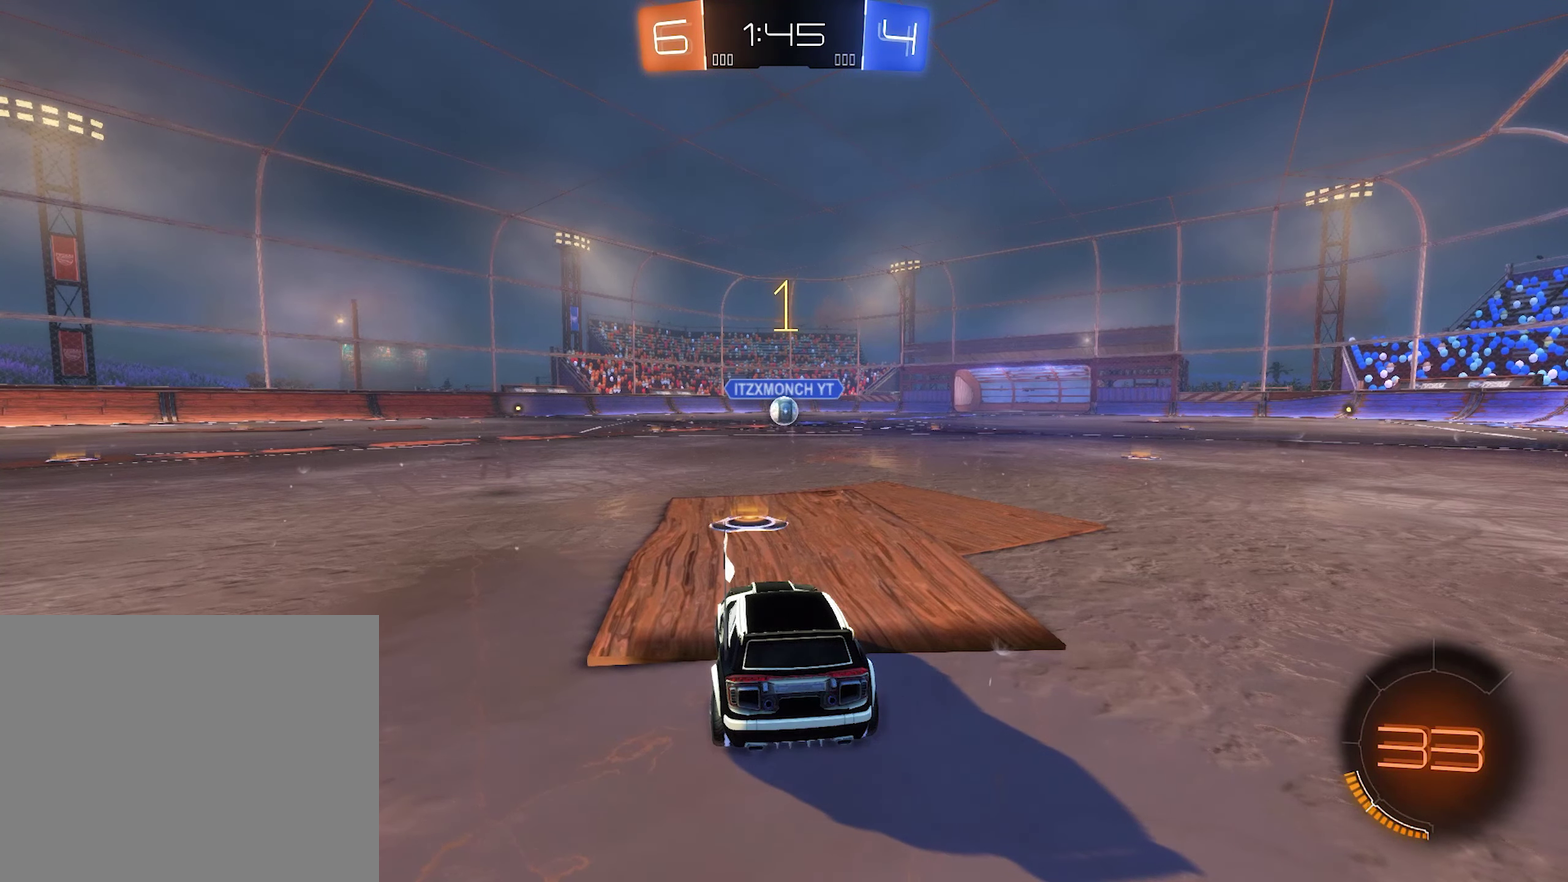
{"buttons": ["B", "R2"], "left_stick": "center", "right_stick": "center", "events": [[167, "B", "down"]]}
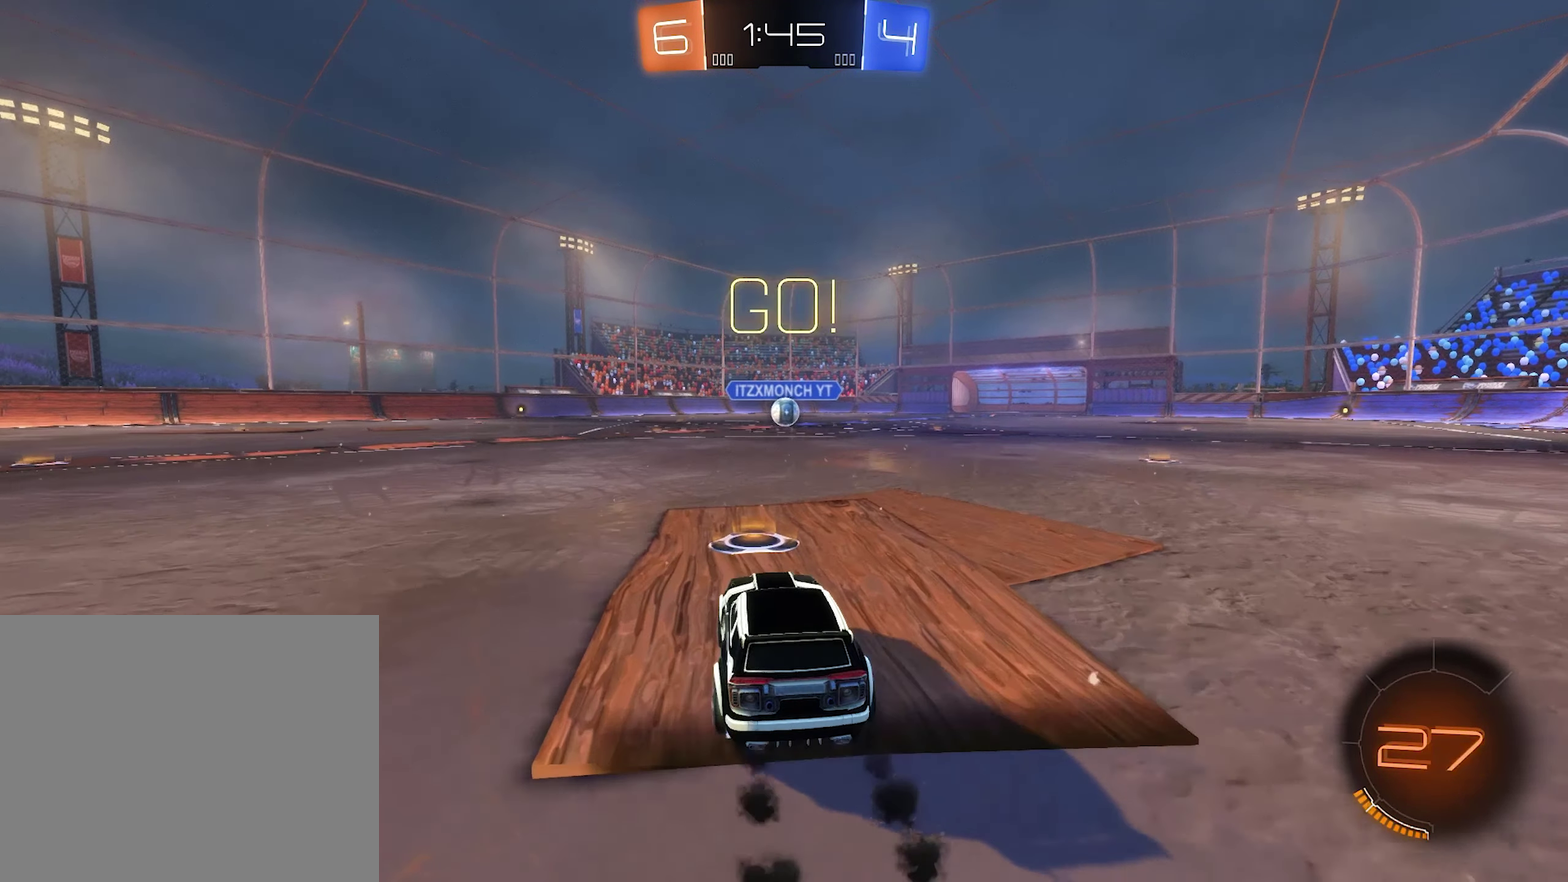
{"buttons": ["B", "R2"], "left_stick": "down-left", "right_stick": "center", "events": [[200, "left_stick", "right"], [217, "B", "up"], [283, "A", "down"], [317, "R2", "up"], [384, "R2", "down"], [417, "B", "down"], [450, "A", "up"], [450, "left_stick", "down-left"]]}
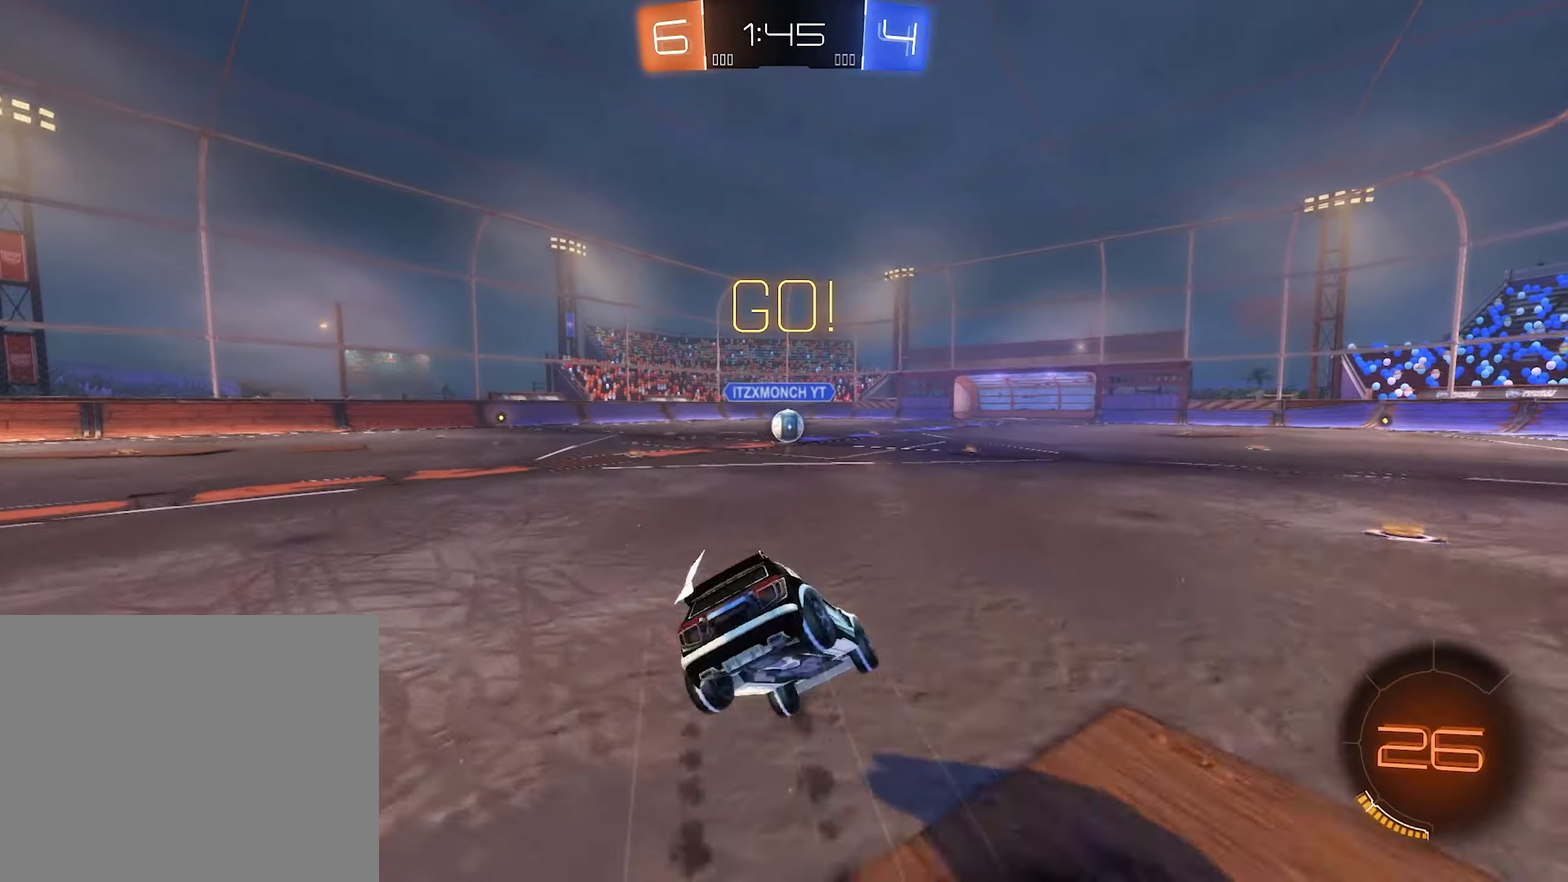
{"buttons": ["B", "R2"], "left_stick": "down-left", "right_stick": "center", "events": []}
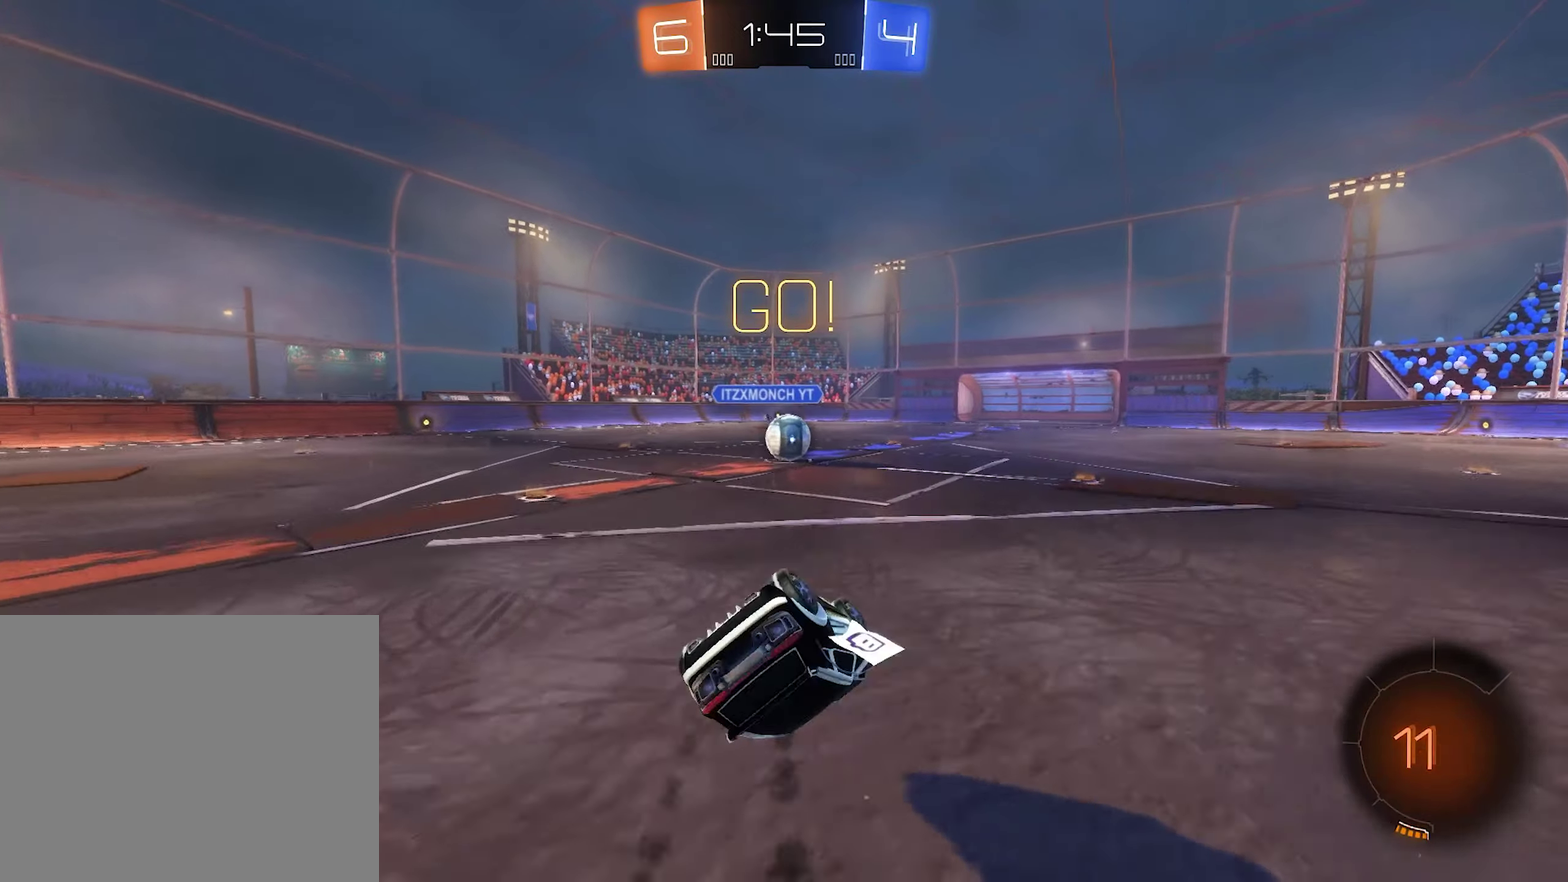
{"buttons": ["B", "R2"], "left_stick": "center", "right_stick": "center", "events": [[17, "L1", "down"], [250, "B", "up"], [317, "R2", "up"], [350, "L1", "up"], [400, "R2", "down"], [450, "B", "down"], [484, "left_stick", "center"]]}
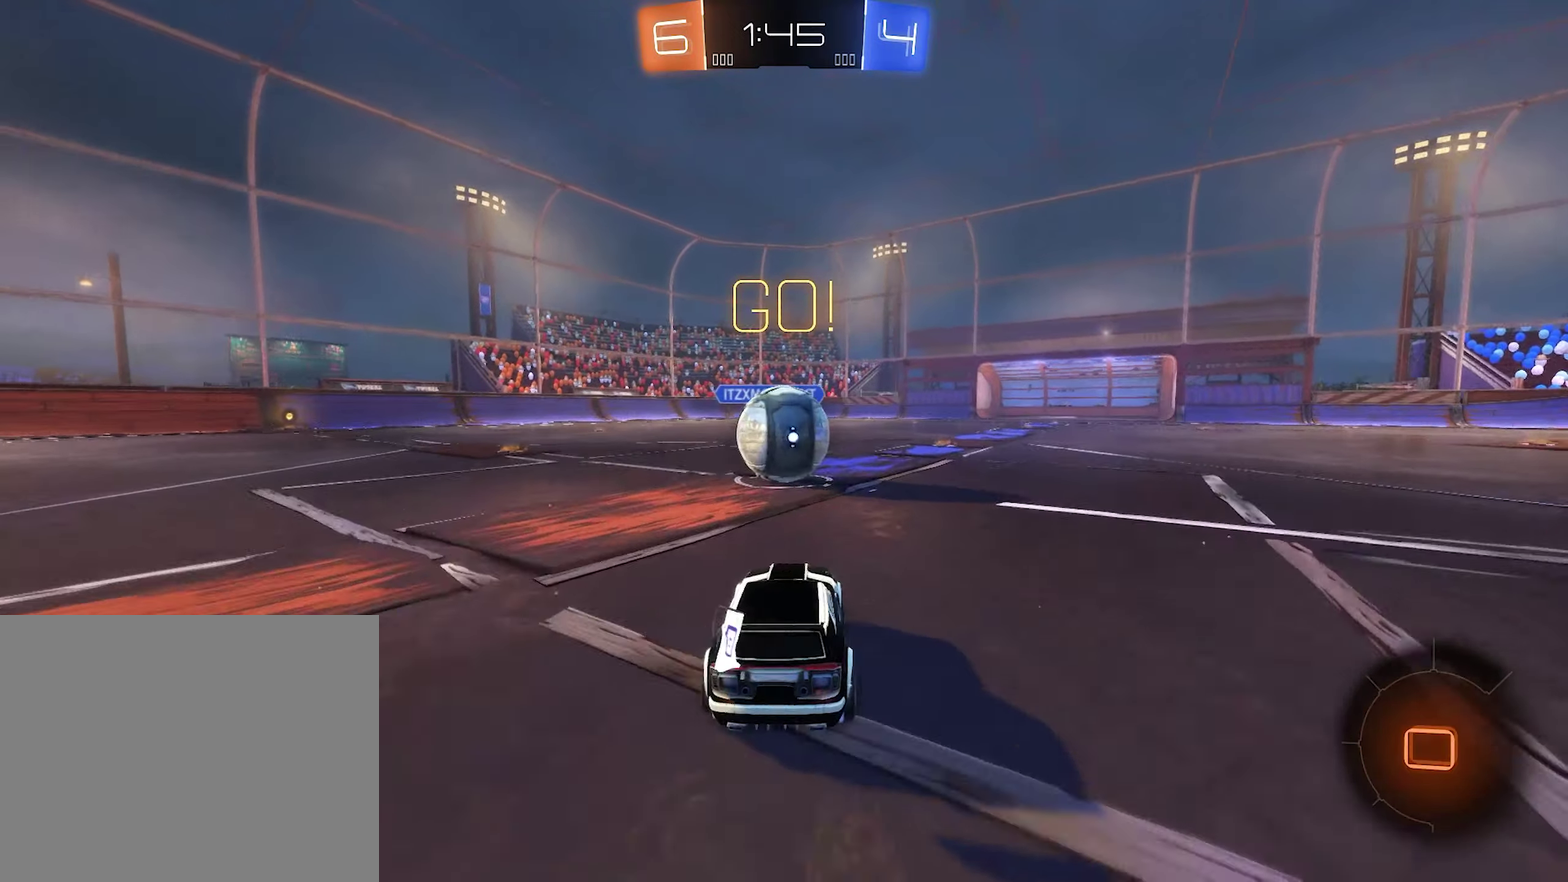
{"buttons": ["L1", "R2"], "left_stick": "up", "right_stick": "center", "events": [[150, "left_stick", "left"], [200, "B", "up"], [234, "A", "down"], [234, "L1", "down"], [250, "left_stick", "up"], [417, "A", "up"]]}
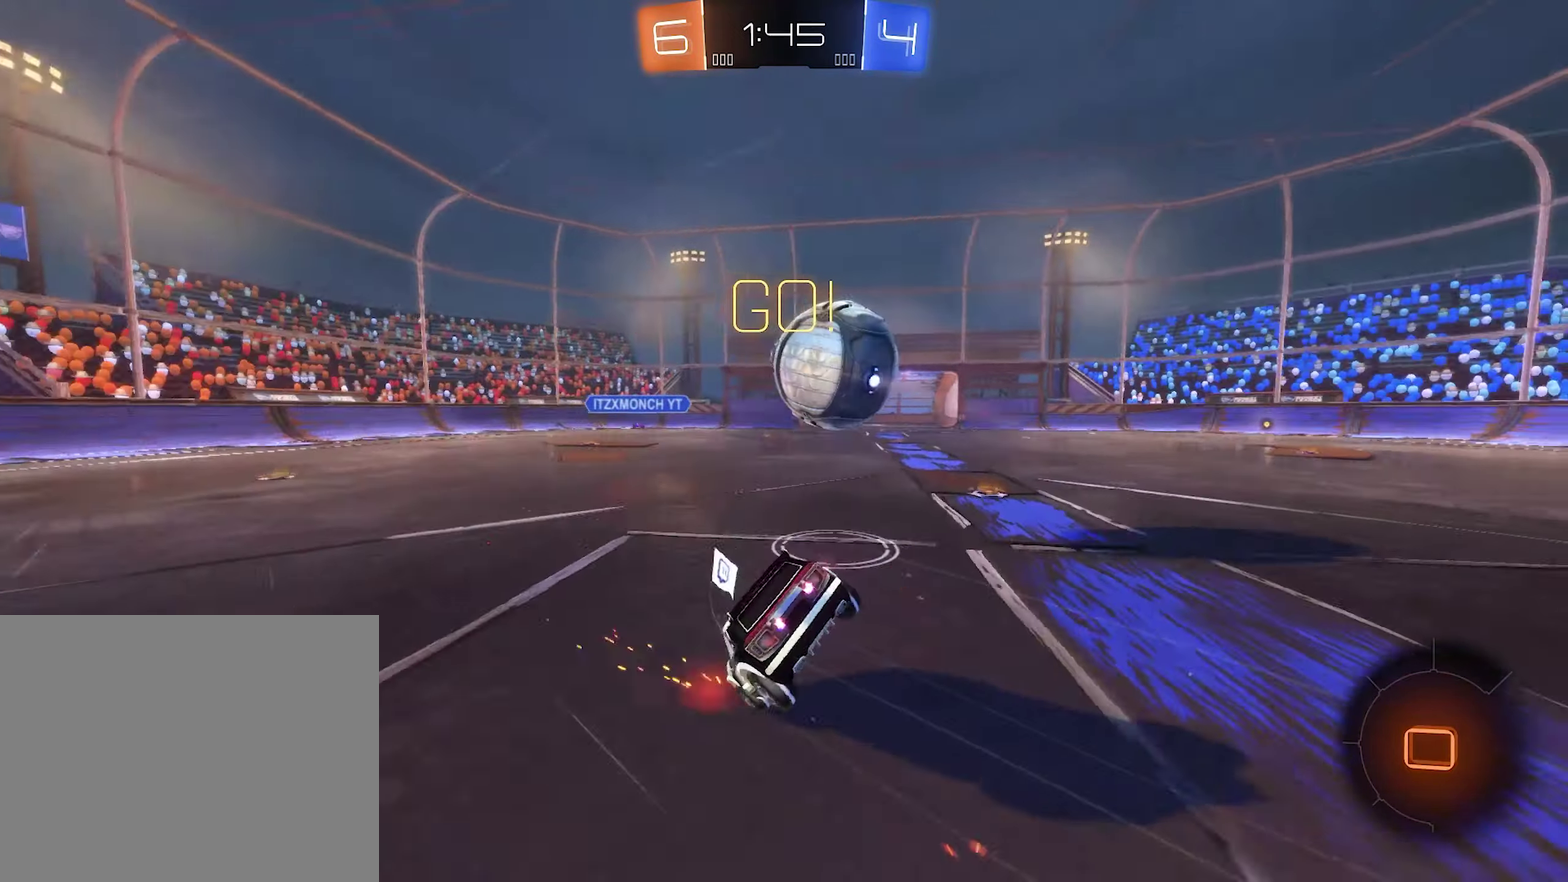
{"buttons": ["L1", "R2"], "left_stick": "up", "right_stick": "center", "events": [[84, "left_stick", "down"], [184, "left_stick", "down-right"], [250, "left_stick", "right"], [317, "left_stick", "up-right"], [450, "left_stick", "up"]]}
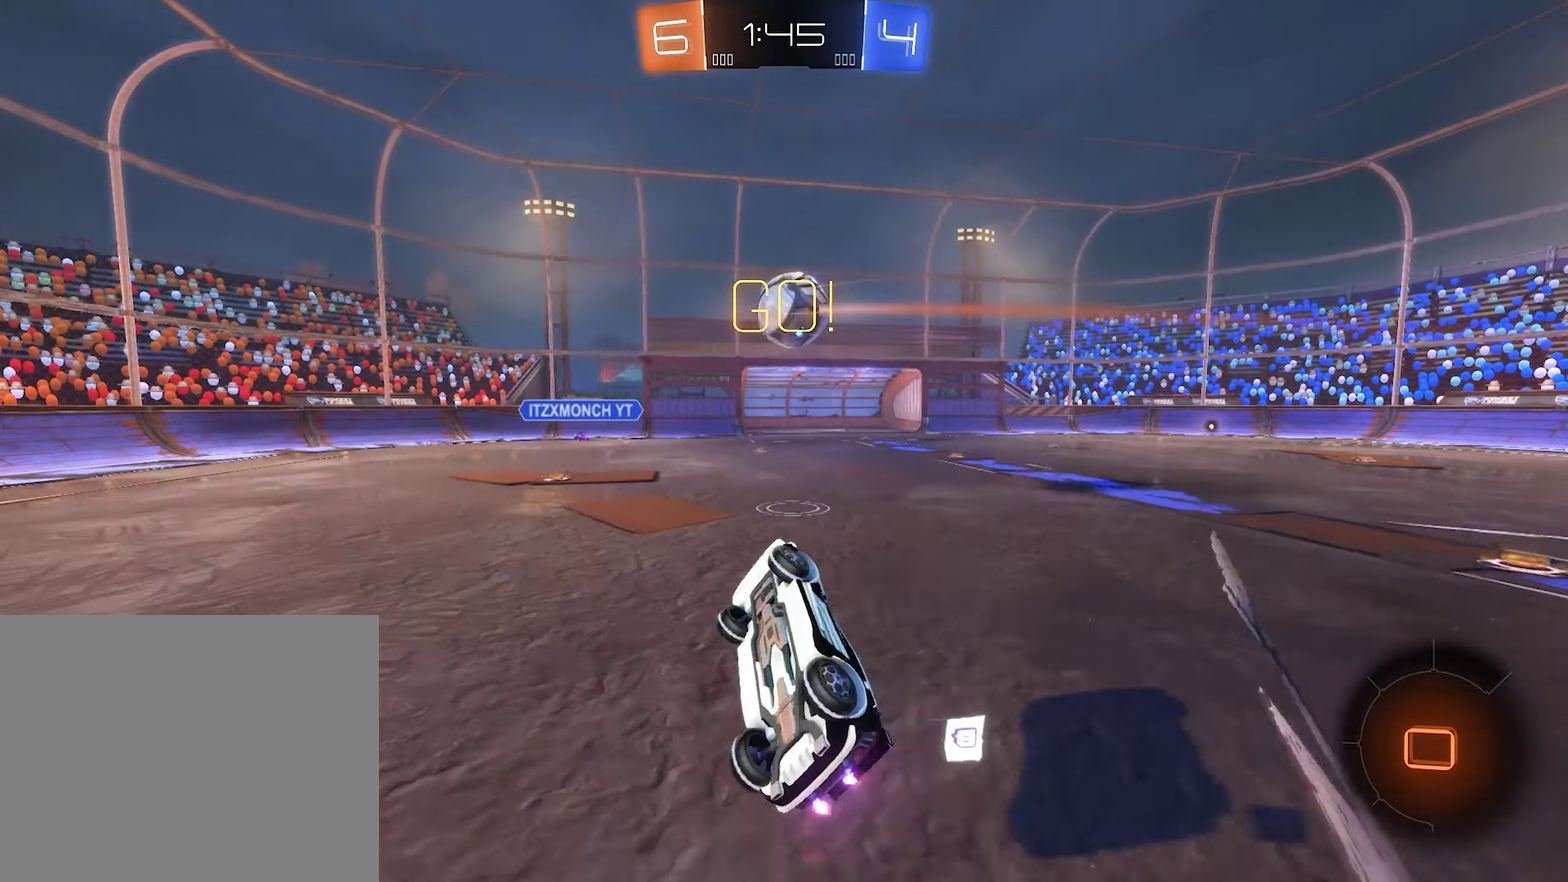
{"buttons": ["Y", "R2"], "left_stick": "left", "right_stick": "center", "events": [[84, "left_stick", "up-left"], [150, "L1", "up"], [150, "left_stick", "center"], [284, "left_stick", "left"], [450, "Y", "down"]]}